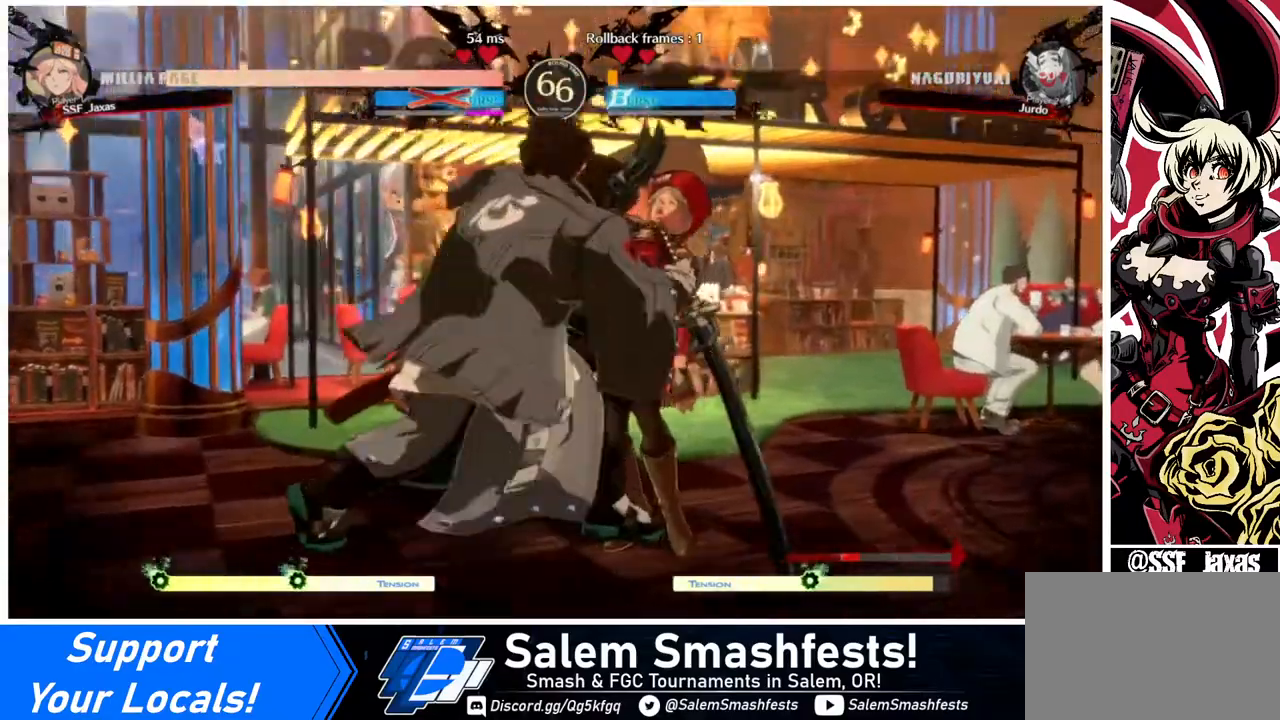
Gameplay with a controller (arcade stick); each line is a JSON object with the inputs held at the frame after it. "events" lists button and stick changes between this image and that frame as [ms after this image, input, new state], when the widget could be followed in between. Not read: L3 R3.
{"buttons": ["DPAD_RIGHT"], "events": [[240, "SQUARE", "down"], [400, "SQUARE", "up"]]}
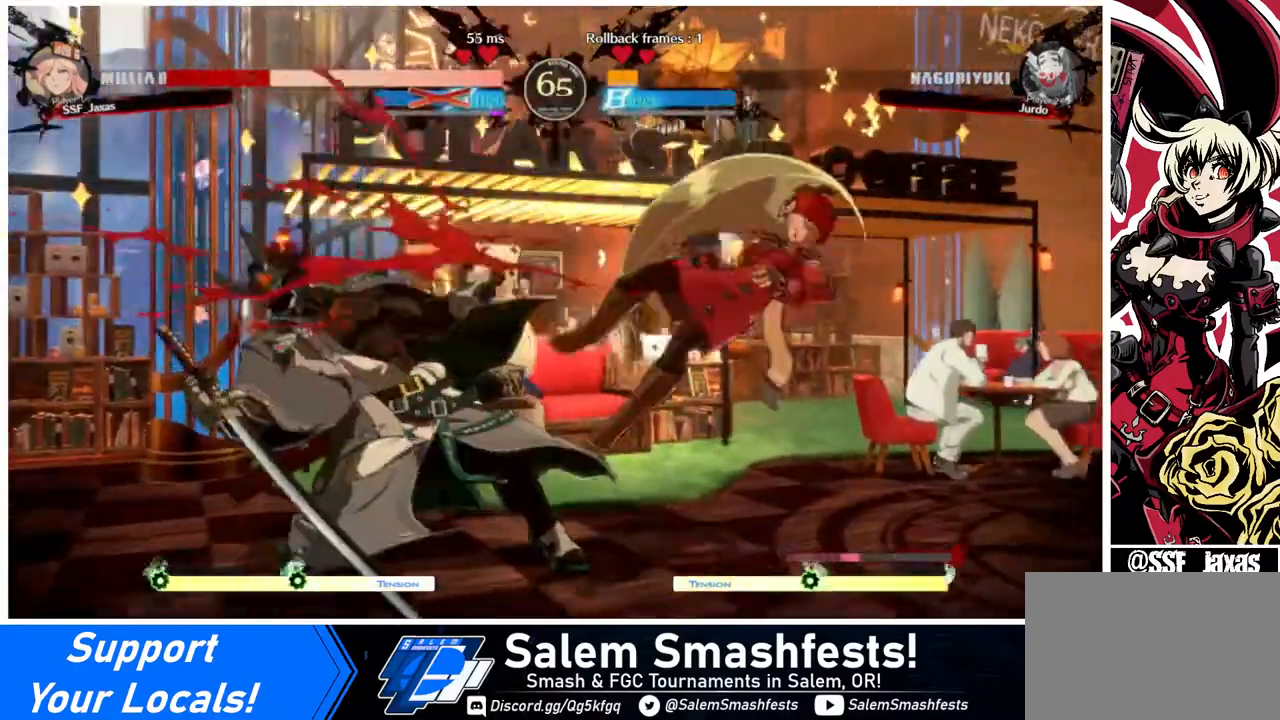
{"buttons": ["DPAD_RIGHT"], "events": [[200, "SQUARE", "down"], [360, "SQUARE", "up"]]}
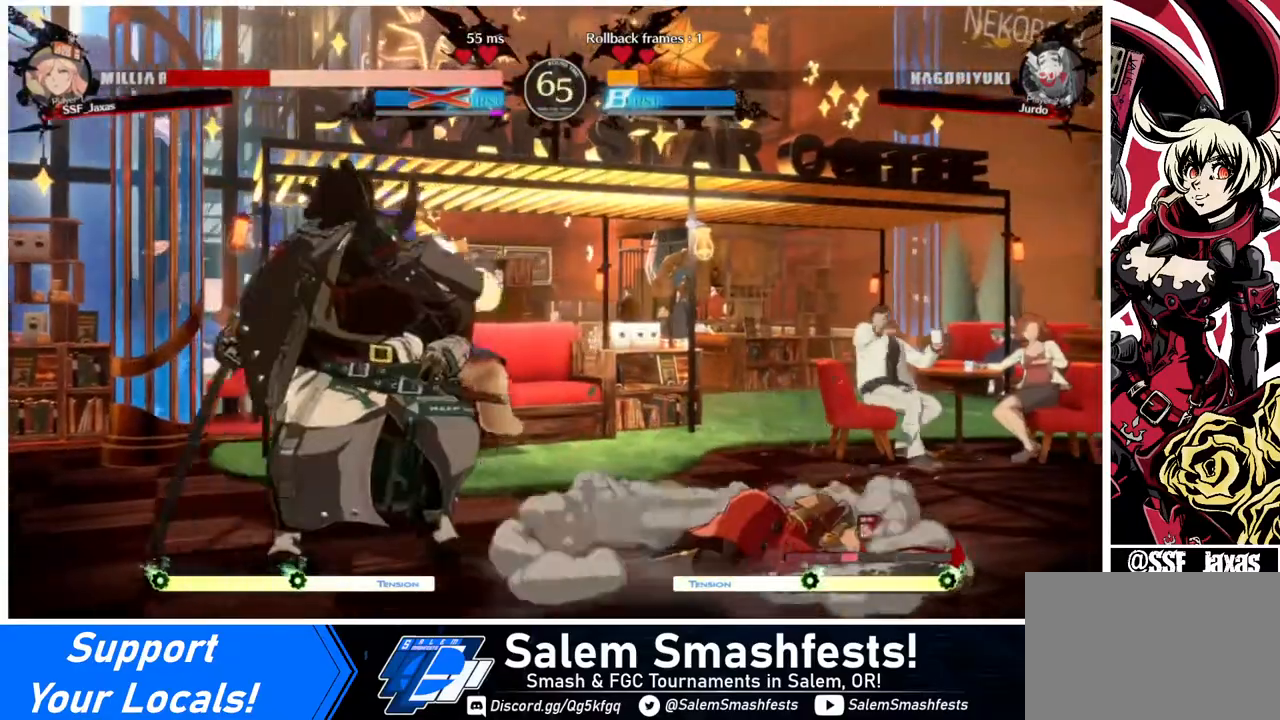
{"buttons": ["DPAD_DOWN", "DPAD_RIGHT"], "events": [[160, "DPAD_DOWN", "down"]]}
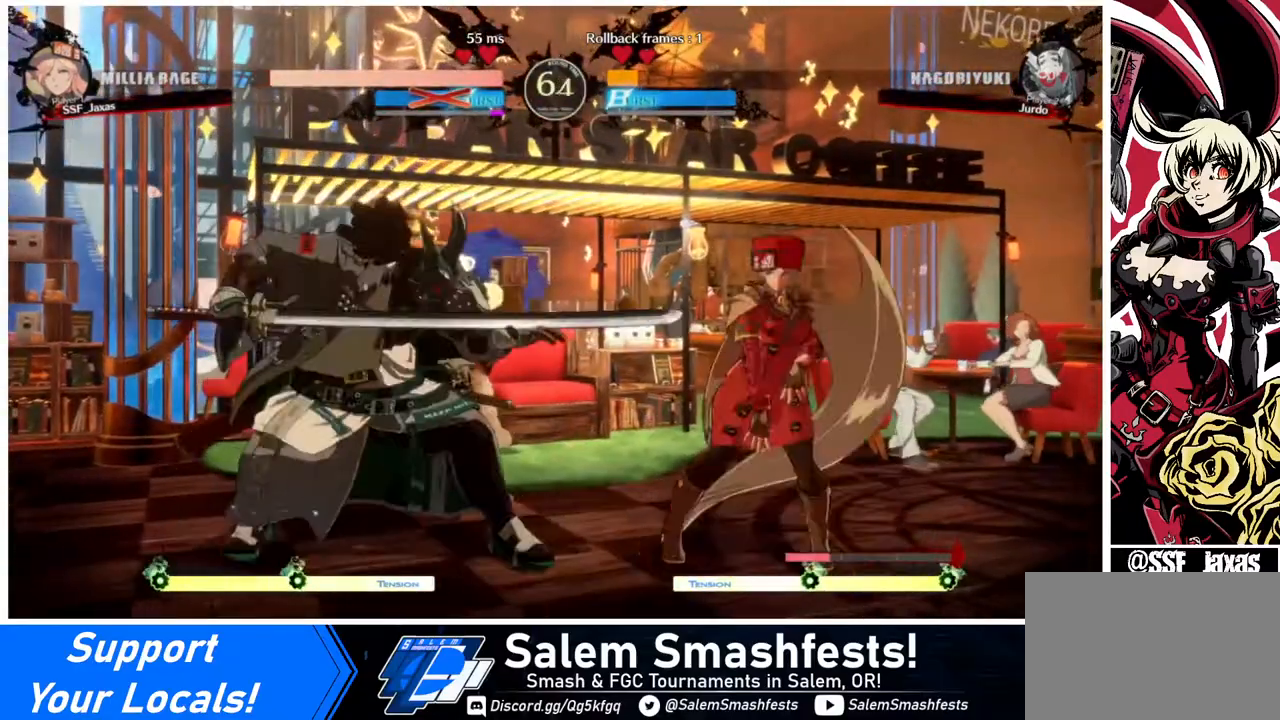
{"buttons": ["SQUARE", "TRIANGLE", "DPAD_DOWN", "DPAD_RIGHT"], "events": [[320, "SQUARE", "down"], [320, "TRIANGLE", "down"]]}
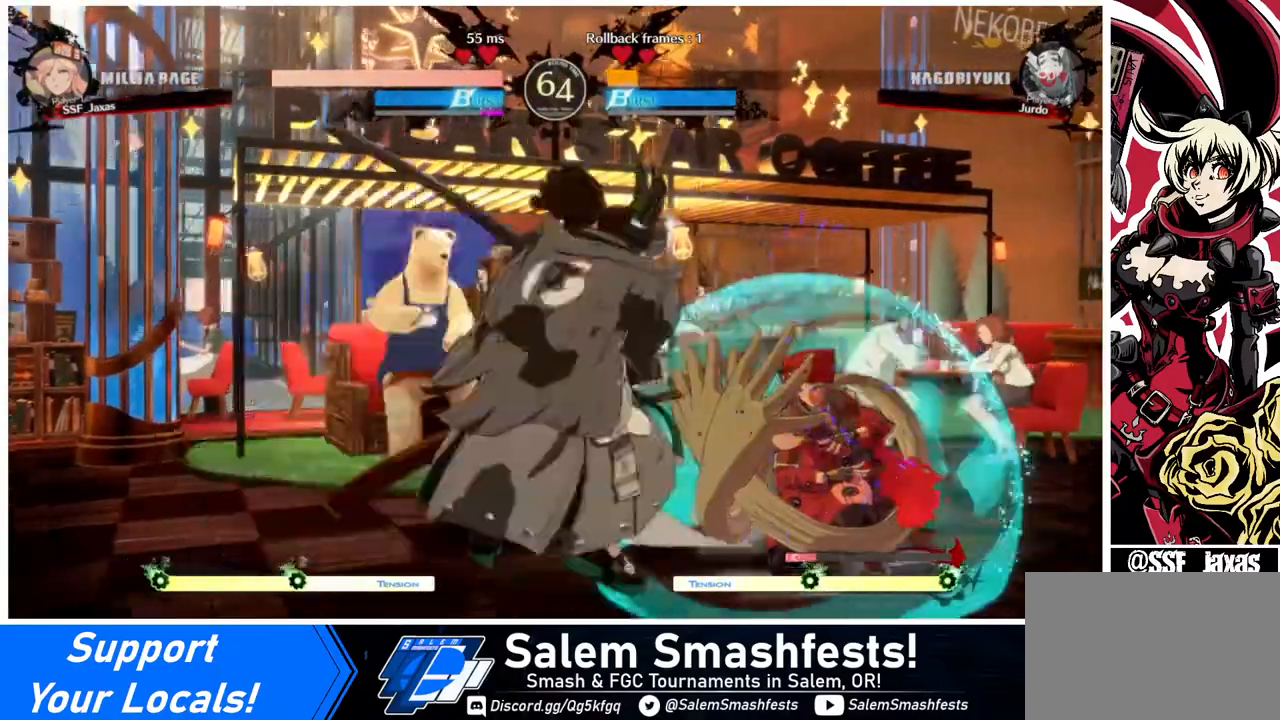
{"buttons": ["DPAD_DOWN", "DPAD_RIGHT"], "events": [[480, "SQUARE", "up"], [480, "TRIANGLE", "up"]]}
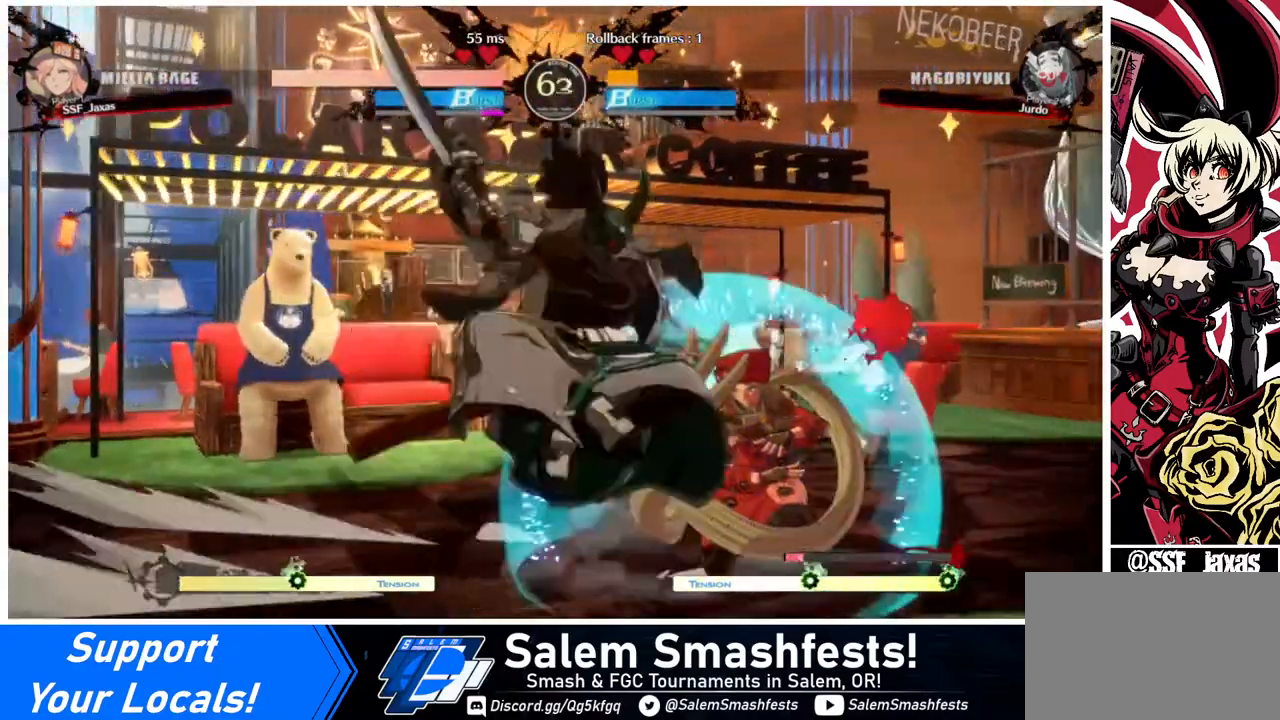
{"buttons": ["DPAD_RIGHT"], "events": [[40, "DPAD_DOWN", "up"], [120, "L1", "down"], [160, "L1", "up"], [320, "L1", "down"], [400, "L1", "up"]]}
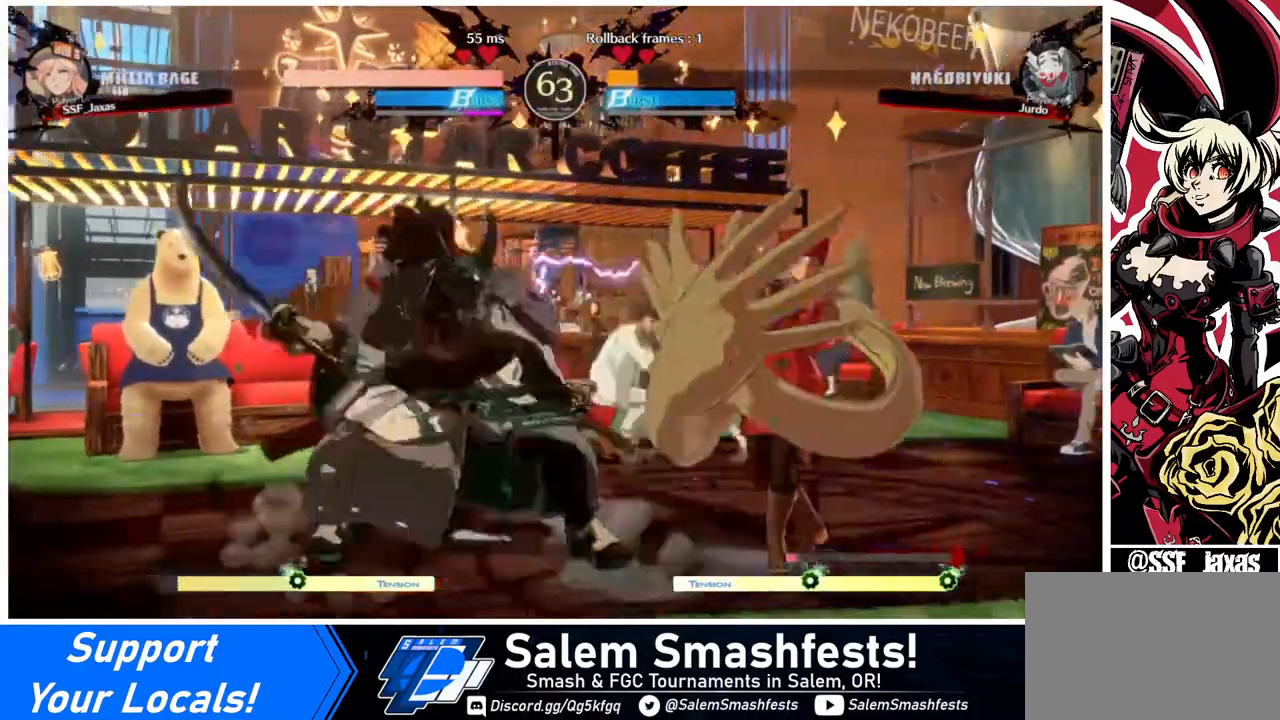
{"buttons": ["DPAD_RIGHT"], "events": [[80, "L1", "down"], [200, "L1", "up"], [280, "L1", "down"], [400, "L1", "up"]]}
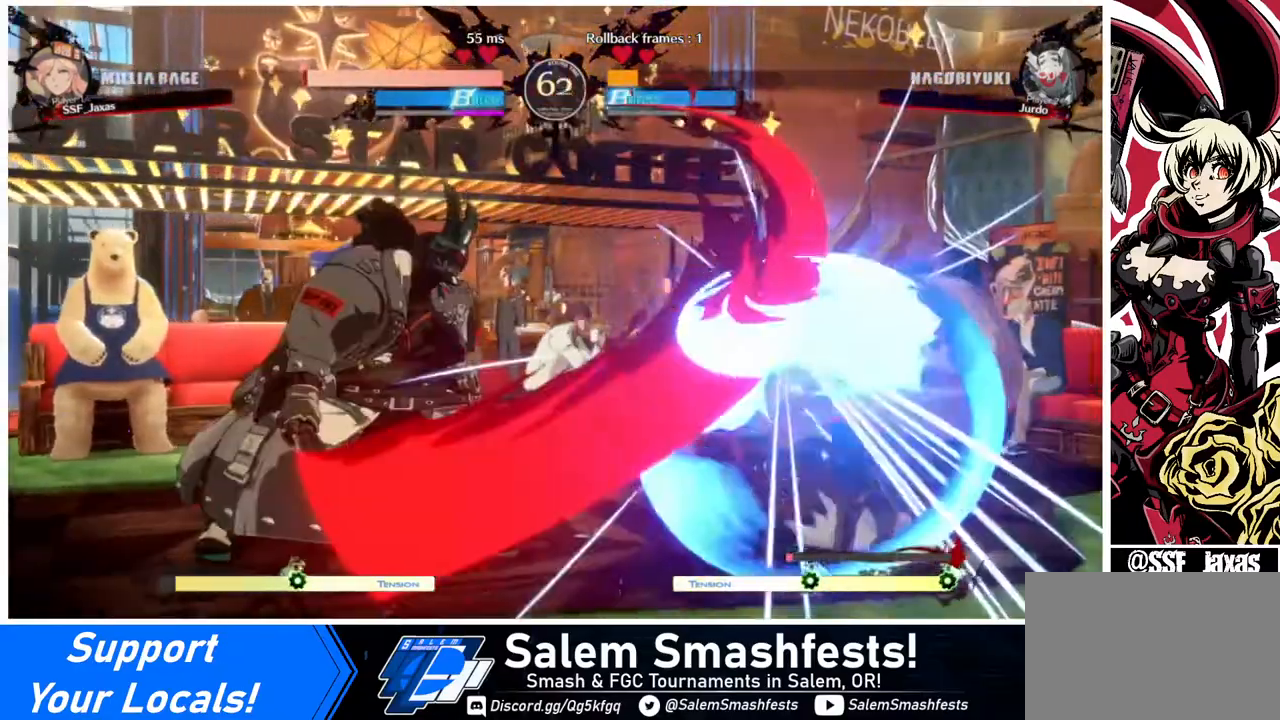
{"buttons": ["DPAD_RIGHT"], "events": [[80, "L1", "down"], [200, "L1", "up"]]}
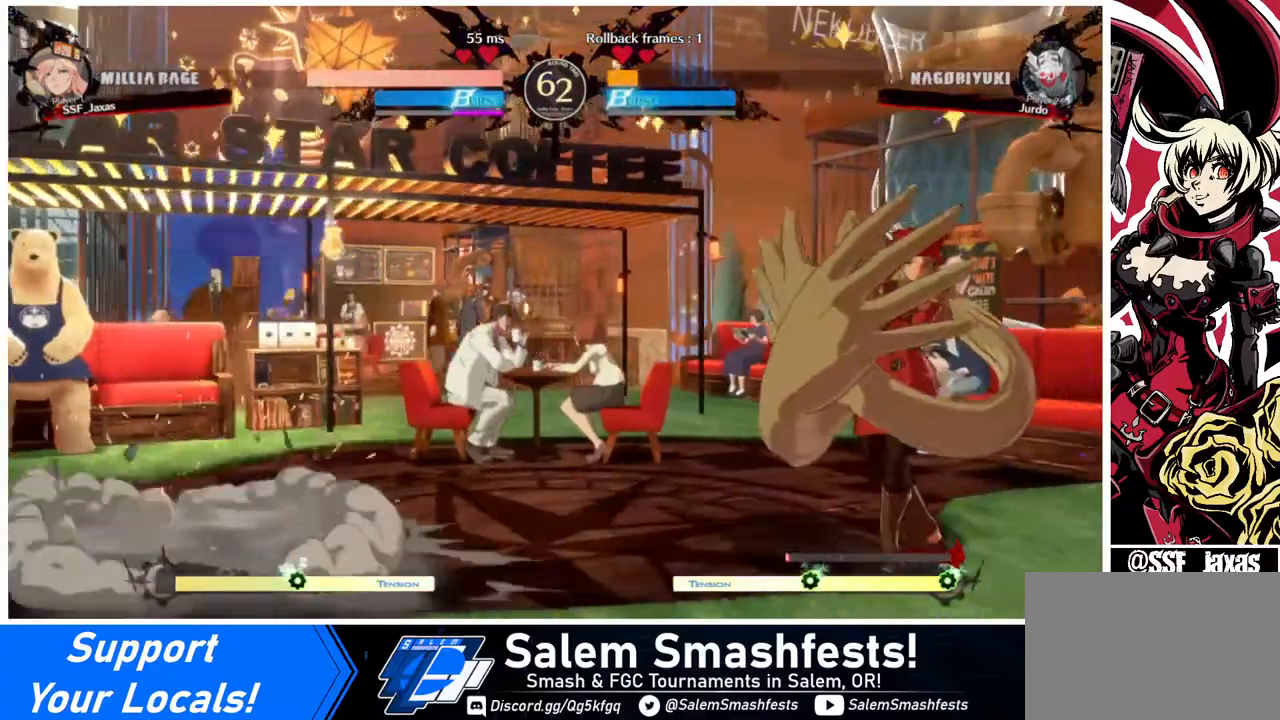
{"buttons": [], "events": [[240, "DPAD_DOWN", "down"], [320, "DPAD_DOWN", "up"], [320, "DPAD_UP", "down"], [440, "DPAD_RIGHT", "up"], [440, "DPAD_UP", "up"]]}
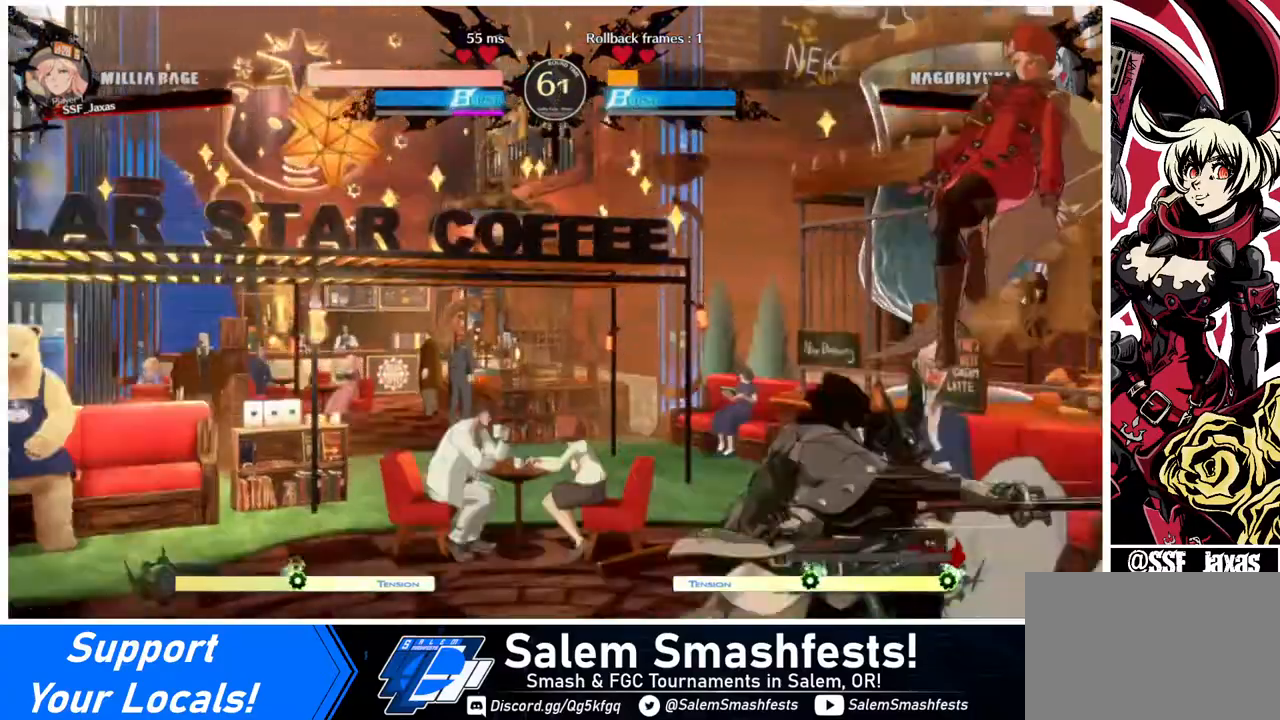
{"buttons": ["R1"], "events": [[440, "R1", "down"]]}
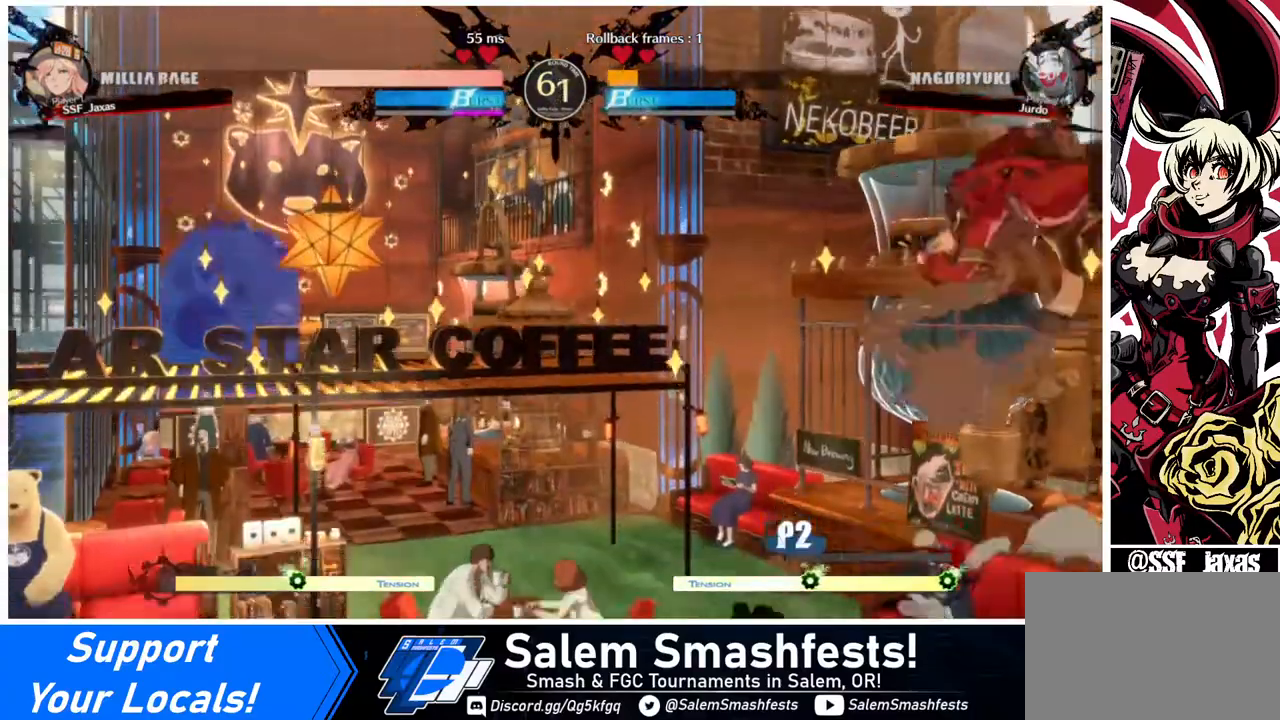
{"buttons": ["DPAD_DOWN", "DPAD_RIGHT"], "events": [[80, "R1", "up"], [280, "L1", "down"], [400, "L1", "up"], [480, "DPAD_DOWN", "down"], [480, "DPAD_RIGHT", "down"]]}
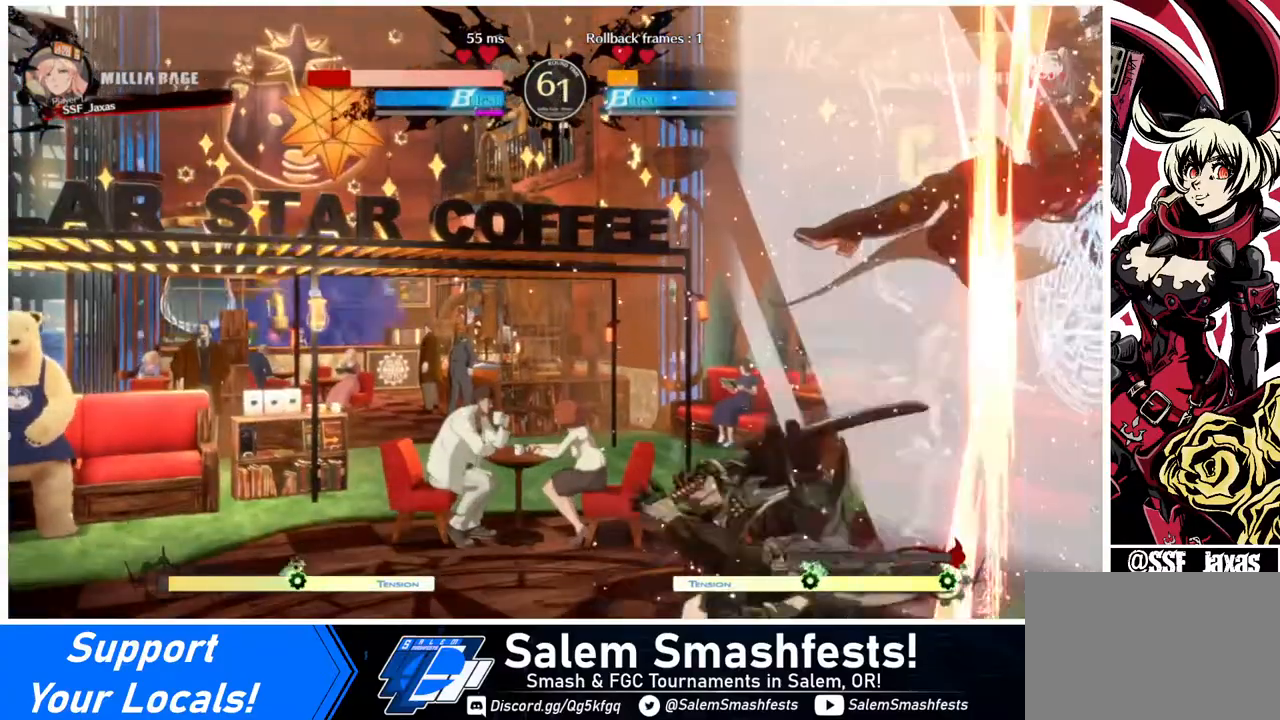
{"buttons": ["SQUARE", "DPAD_RIGHT"], "events": [[200, "DPAD_DOWN", "up"], [440, "SQUARE", "down"]]}
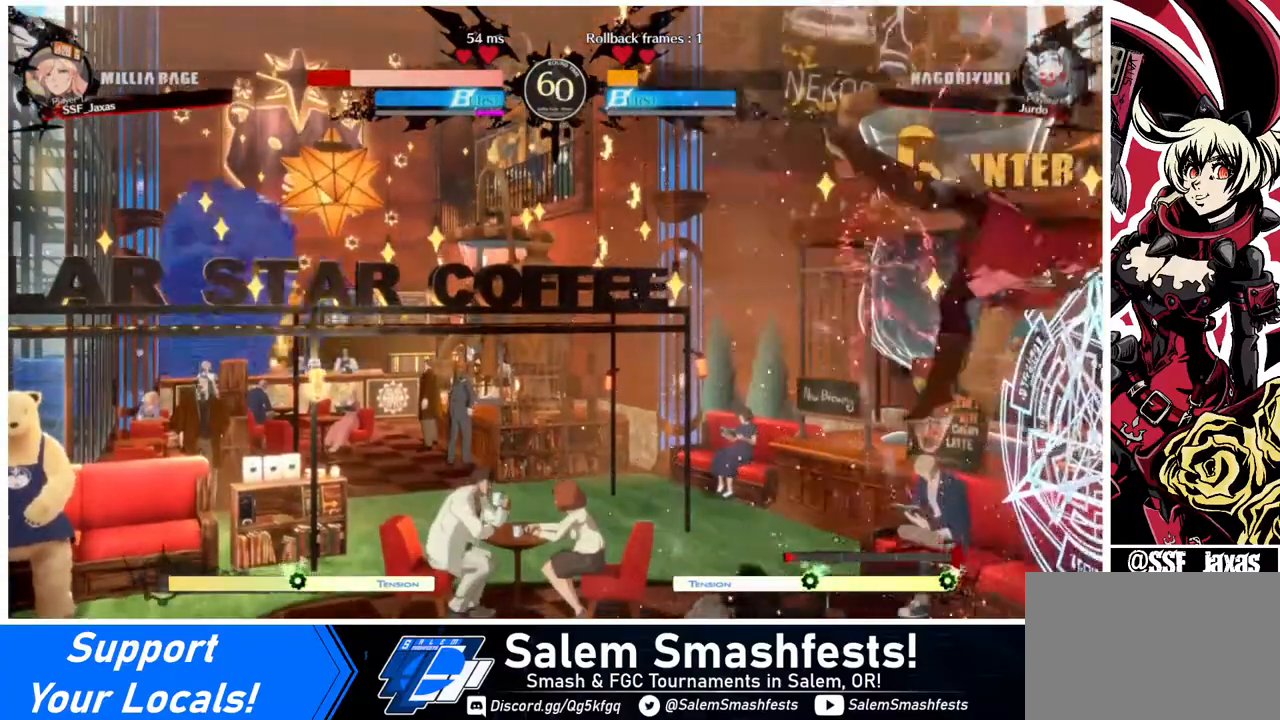
{"buttons": ["SQUARE", "DPAD_RIGHT"], "events": []}
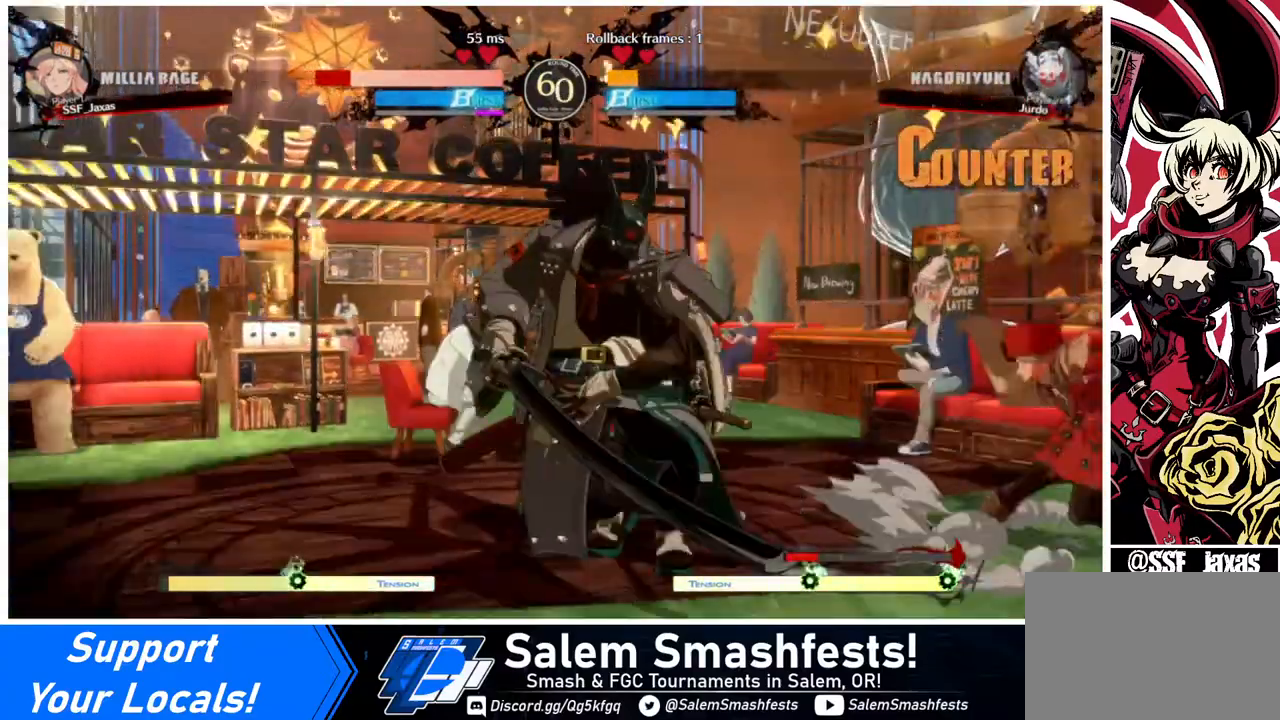
{"buttons": ["DPAD_DOWN", "DPAD_RIGHT"], "events": [[120, "SQUARE", "up"], [200, "DPAD_DOWN", "down"]]}
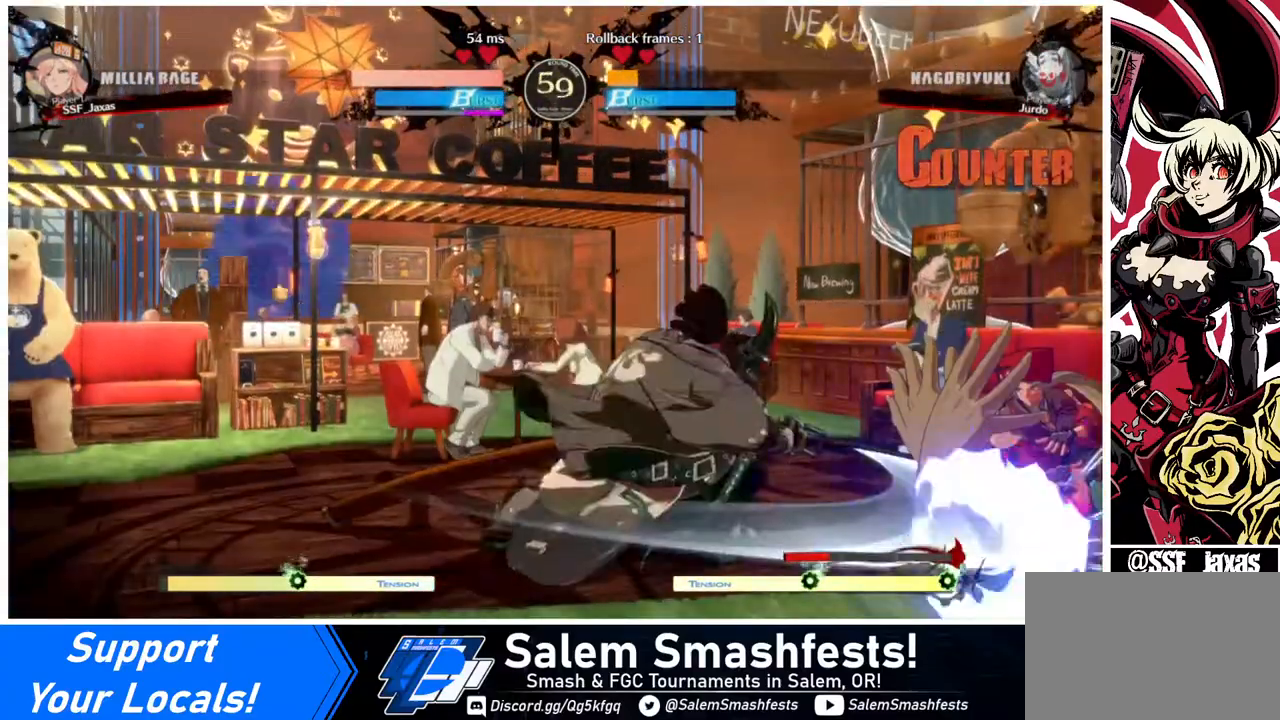
{"buttons": ["DPAD_DOWN", "DPAD_RIGHT"], "events": []}
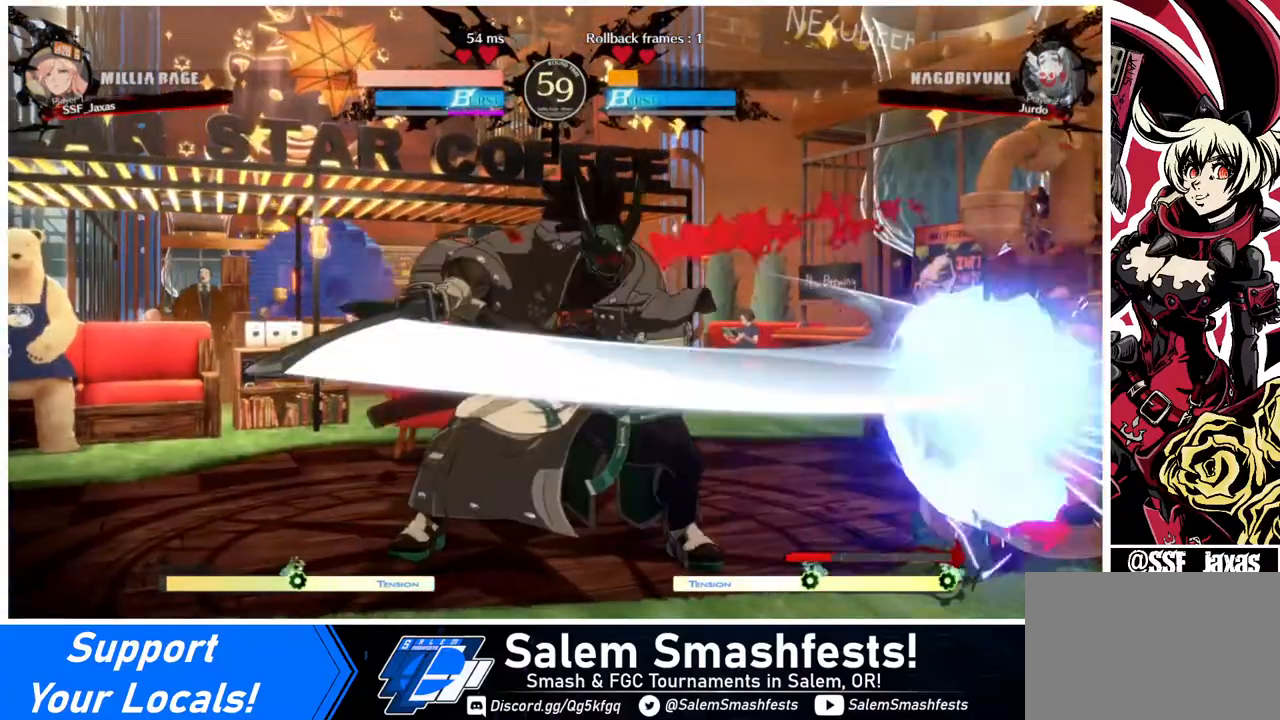
{"buttons": ["DPAD_DOWN", "DPAD_RIGHT"], "events": []}
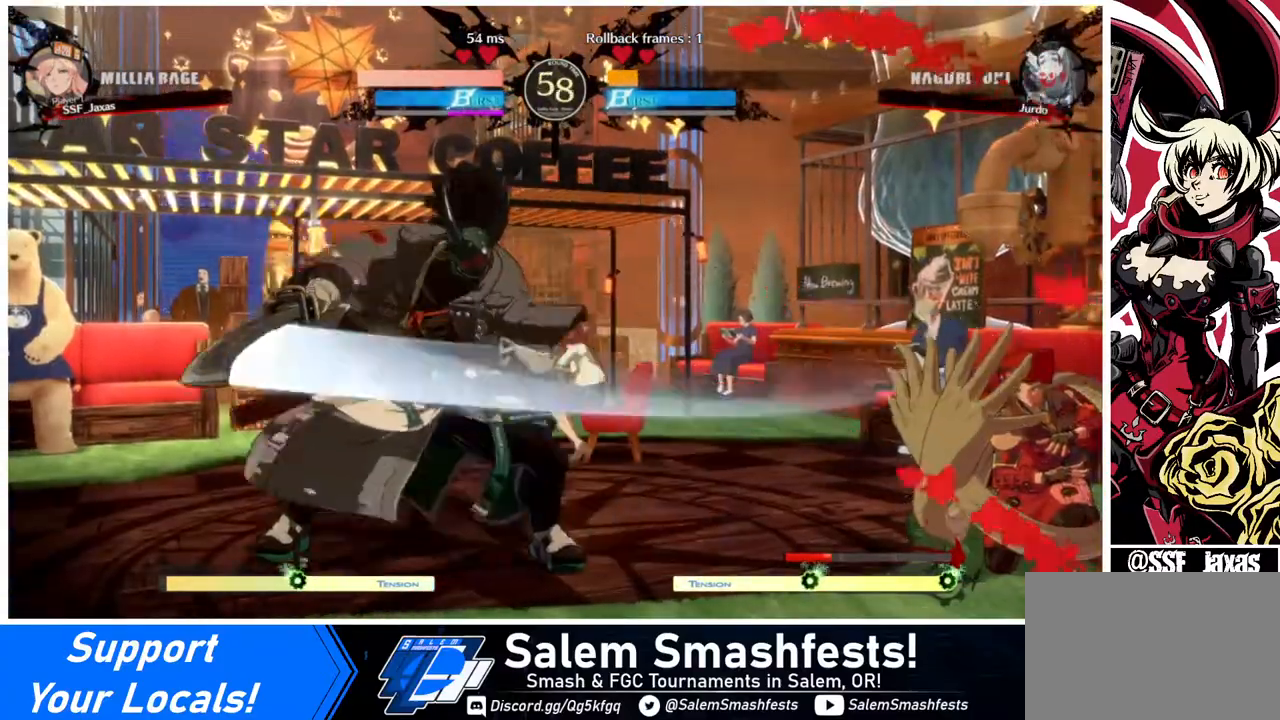
{"buttons": ["L1"], "events": [[240, "DPAD_DOWN", "up"], [240, "DPAD_UP", "down"], [400, "DPAD_RIGHT", "up"], [400, "DPAD_UP", "up"], [480, "L1", "down"]]}
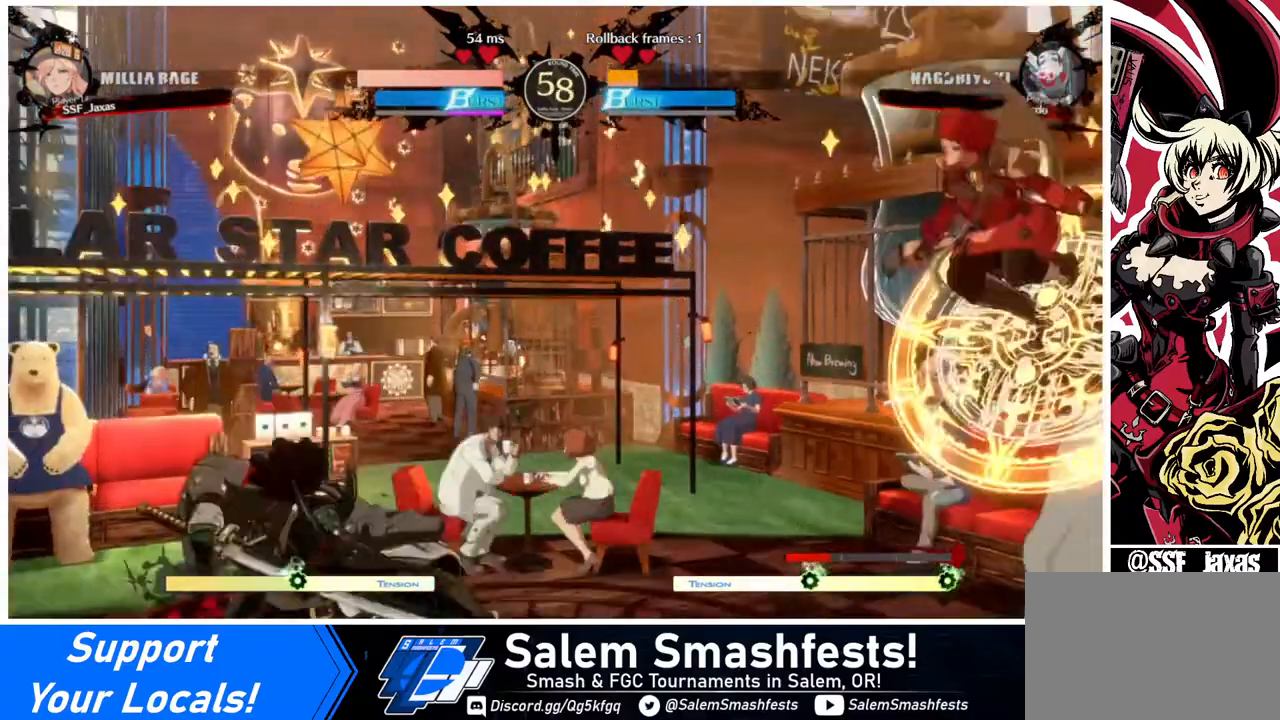
{"buttons": ["DPAD_UP", "DPAD_RIGHT"], "events": [[40, "L1", "up"], [240, "DPAD_RIGHT", "down"], [360, "DPAD_UP", "down"]]}
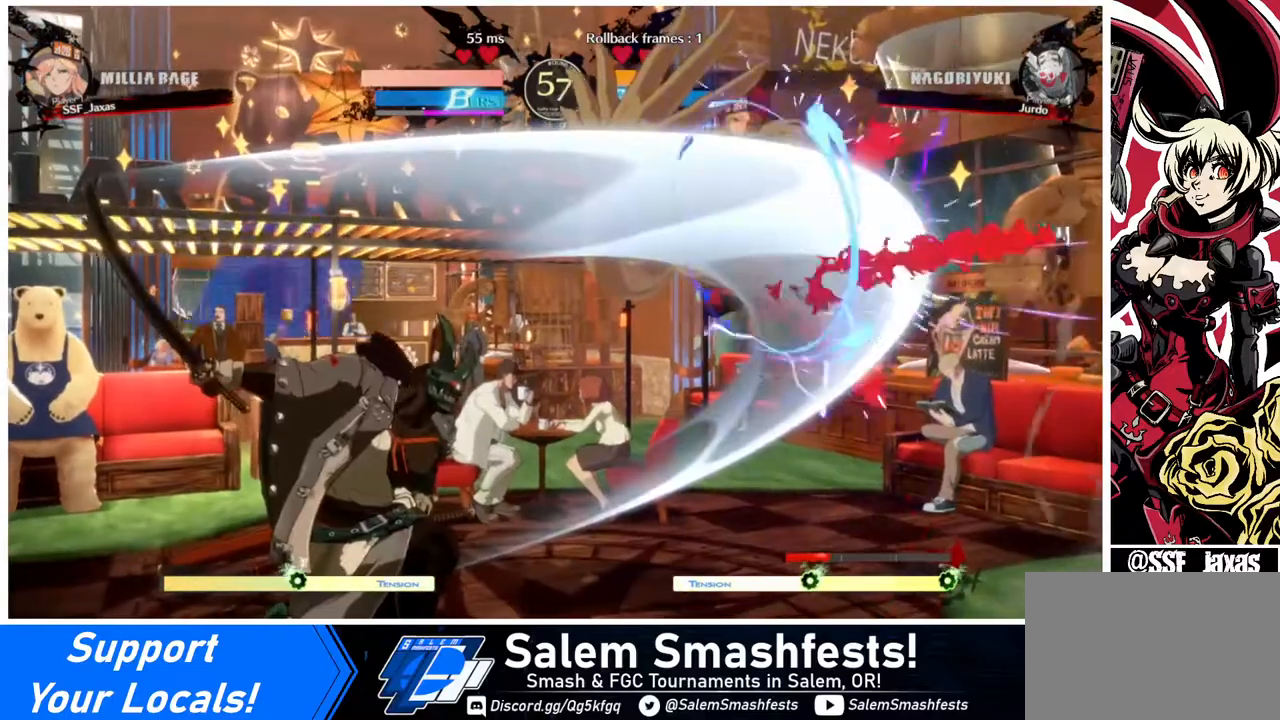
{"buttons": [], "events": [[40, "DPAD_UP", "up"], [480, "DPAD_RIGHT", "up"]]}
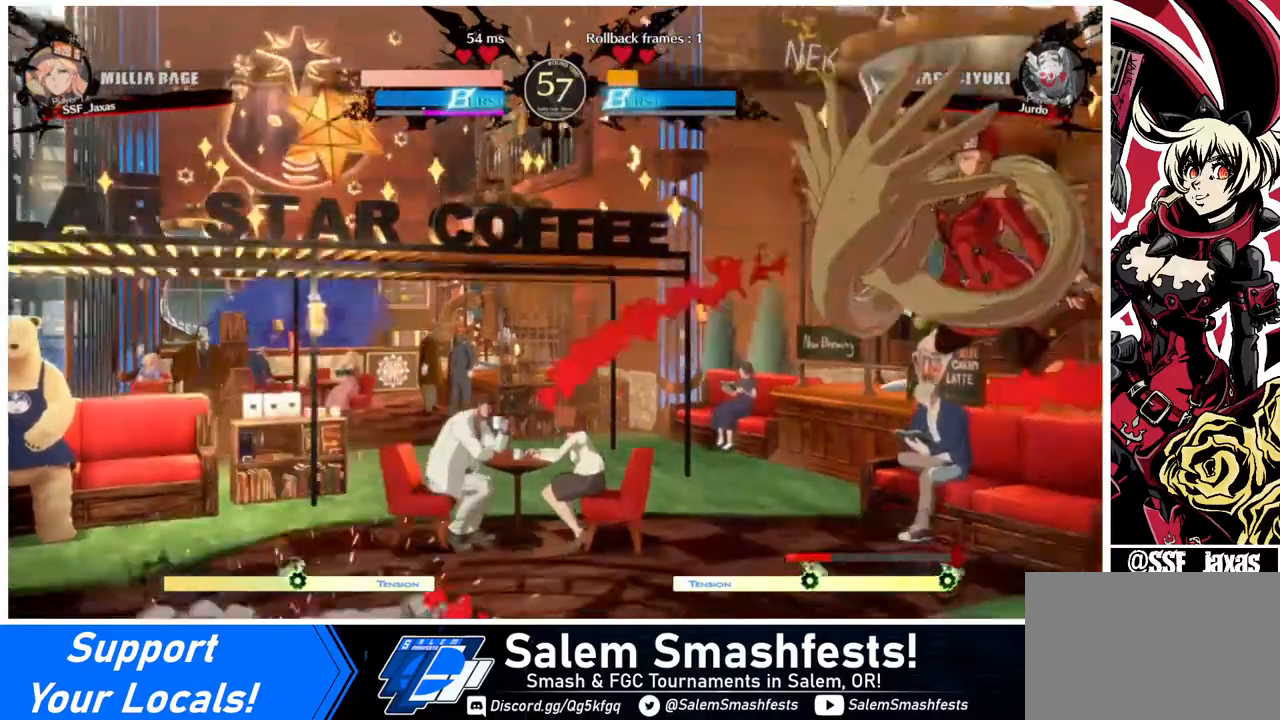
{"buttons": [], "events": [[120, "DPAD_DOWN", "down"], [200, "DPAD_DOWN", "up"], [200, "DPAD_LEFT", "down"], [240, "DPAD_DOWN", "down"], [320, "TRIANGLE", "down"], [360, "DPAD_DOWN", "up"], [360, "TRIANGLE", "up"], [440, "DPAD_LEFT", "up"]]}
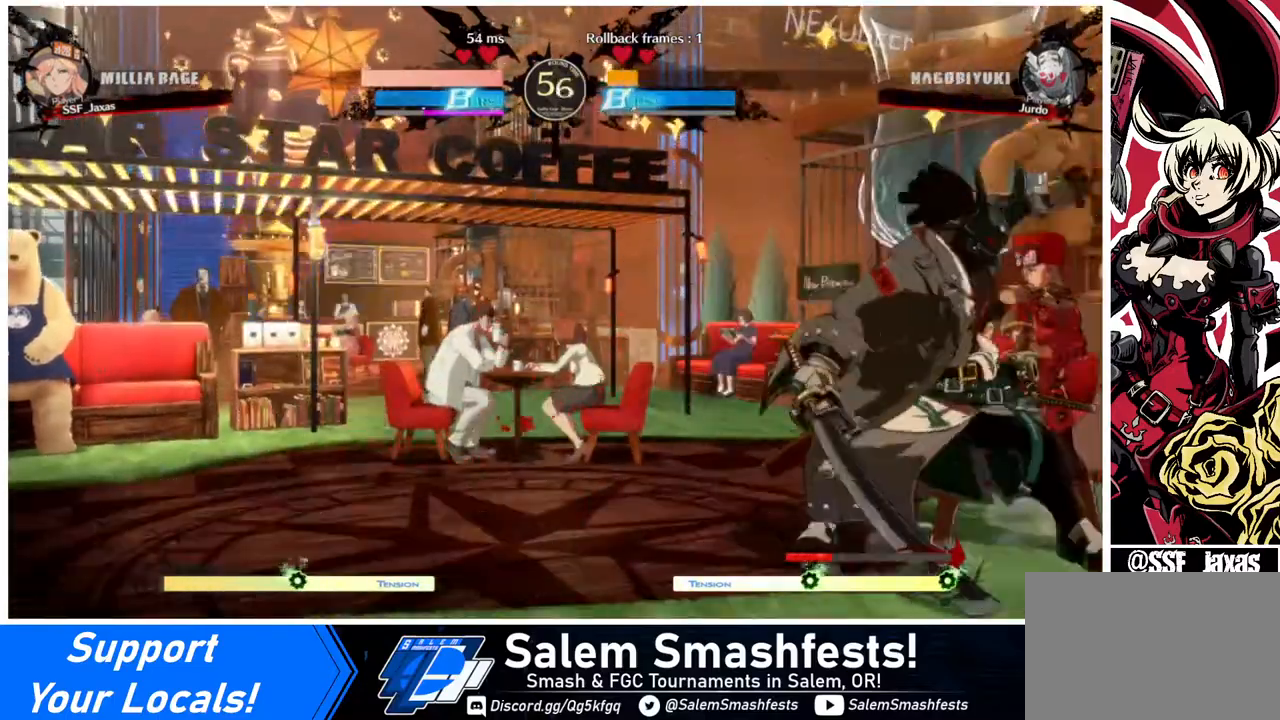
{"buttons": ["DPAD_RIGHT"], "events": [[40, "DPAD_RIGHT", "down"], [280, "DPAD_DOWN", "down"], [400, "DPAD_DOWN", "up"], [400, "R2", "down"], [440, "R2", "up"]]}
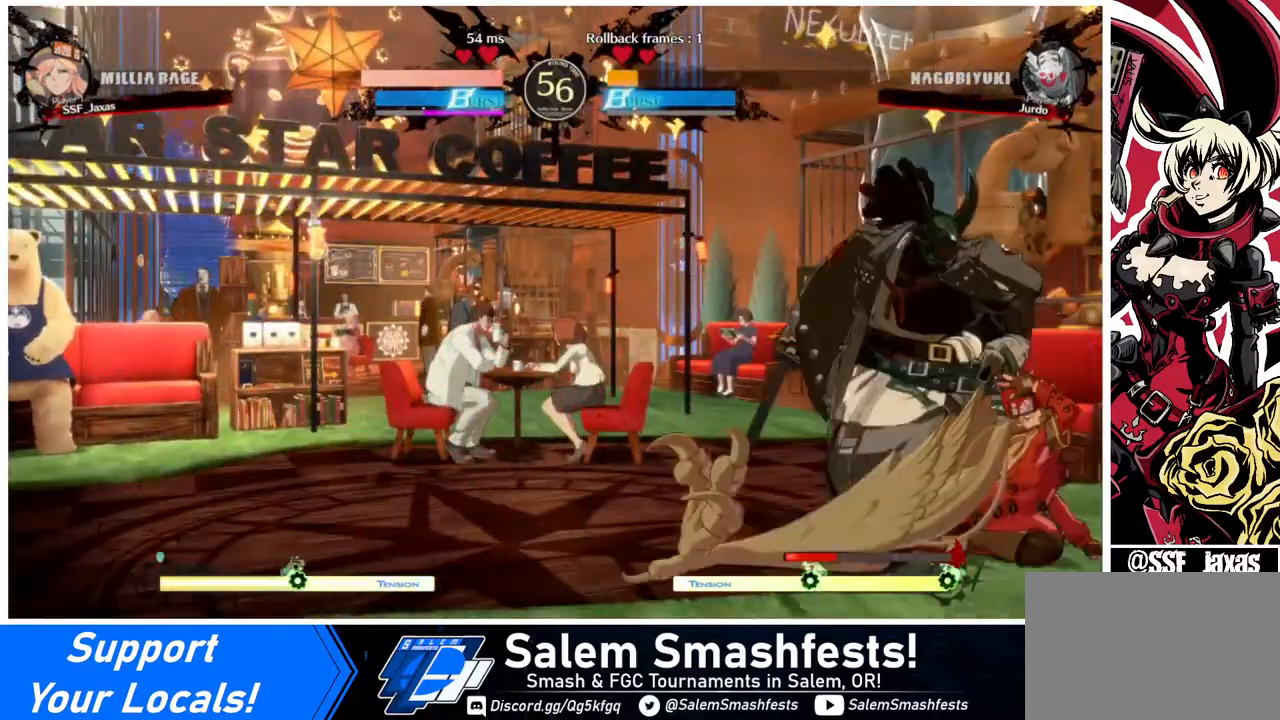
{"buttons": ["SQUARE", "DPAD_DOWN", "DPAD_RIGHT"], "events": [[400, "DPAD_DOWN", "down"], [440, "SQUARE", "down"]]}
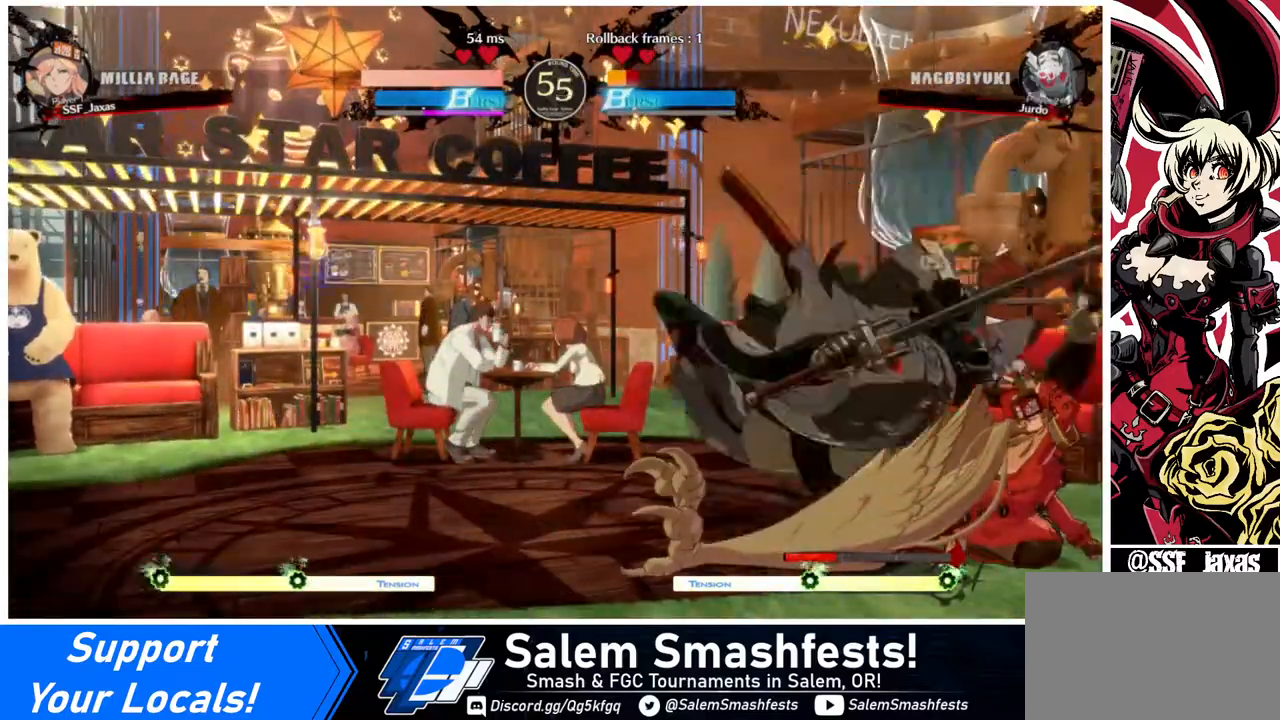
{"buttons": ["L1"], "events": [[40, "SQUARE", "up"], [80, "DPAD_DOWN", "up"], [160, "DPAD_RIGHT", "up"], [400, "DPAD_LEFT", "down"], [400, "DPAD_UP", "down"], [480, "DPAD_LEFT", "up"], [480, "DPAD_UP", "up"], [480, "L1", "down"]]}
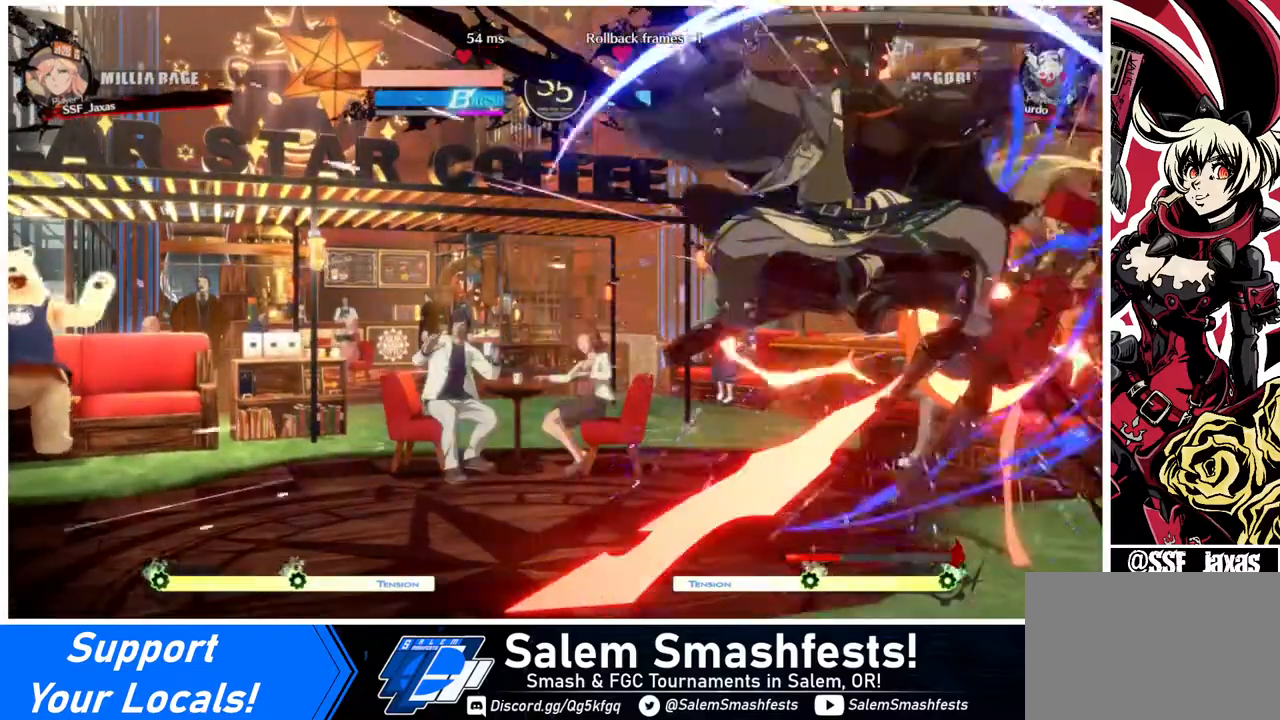
{"buttons": ["DPAD_RIGHT"], "events": [[40, "L1", "up"], [120, "DPAD_RIGHT", "down"]]}
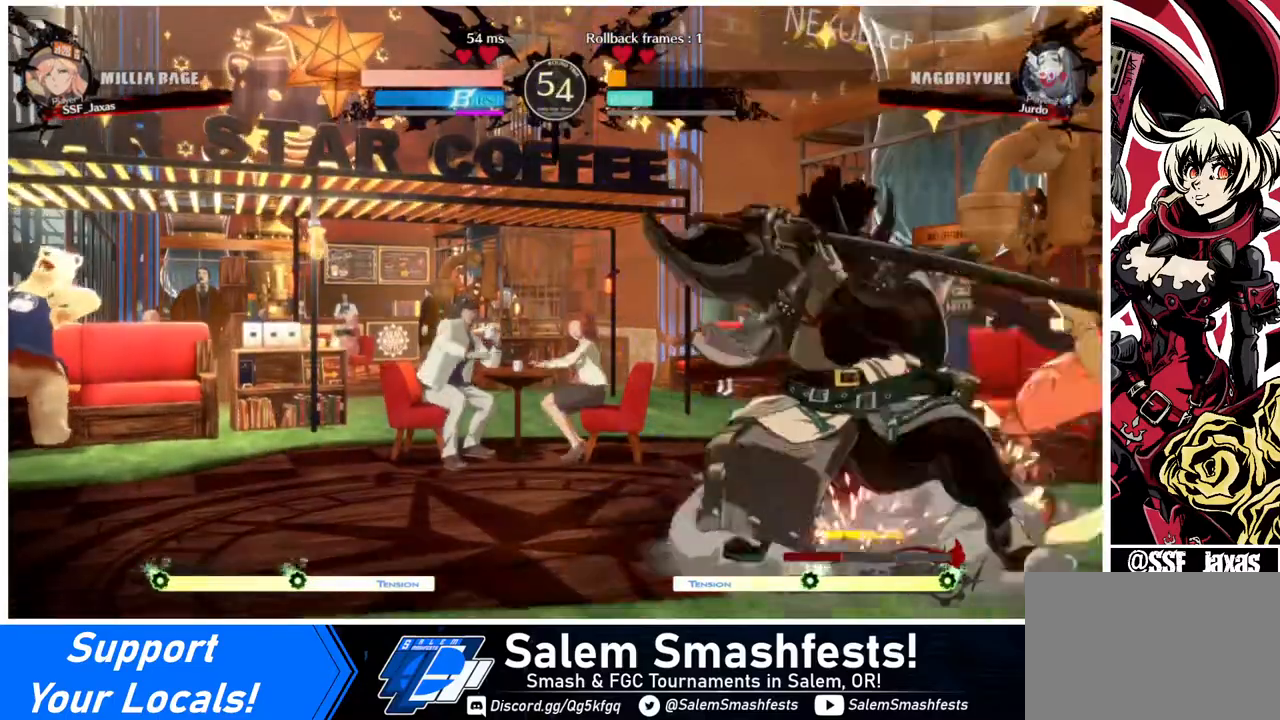
{"buttons": ["DPAD_RIGHT"], "events": [[320, "DPAD_UP", "down"], [440, "DPAD_UP", "up"]]}
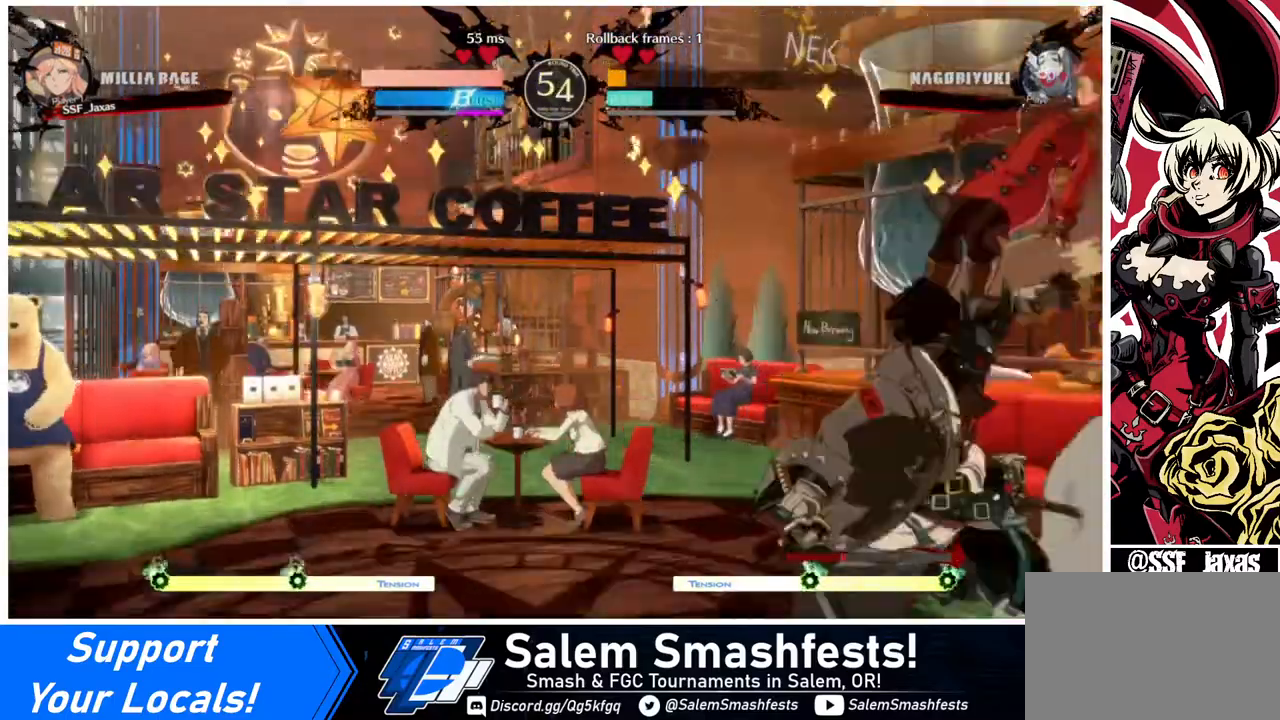
{"buttons": ["SQUARE"], "events": [[160, "DPAD_RIGHT", "up"], [320, "SQUARE", "down"]]}
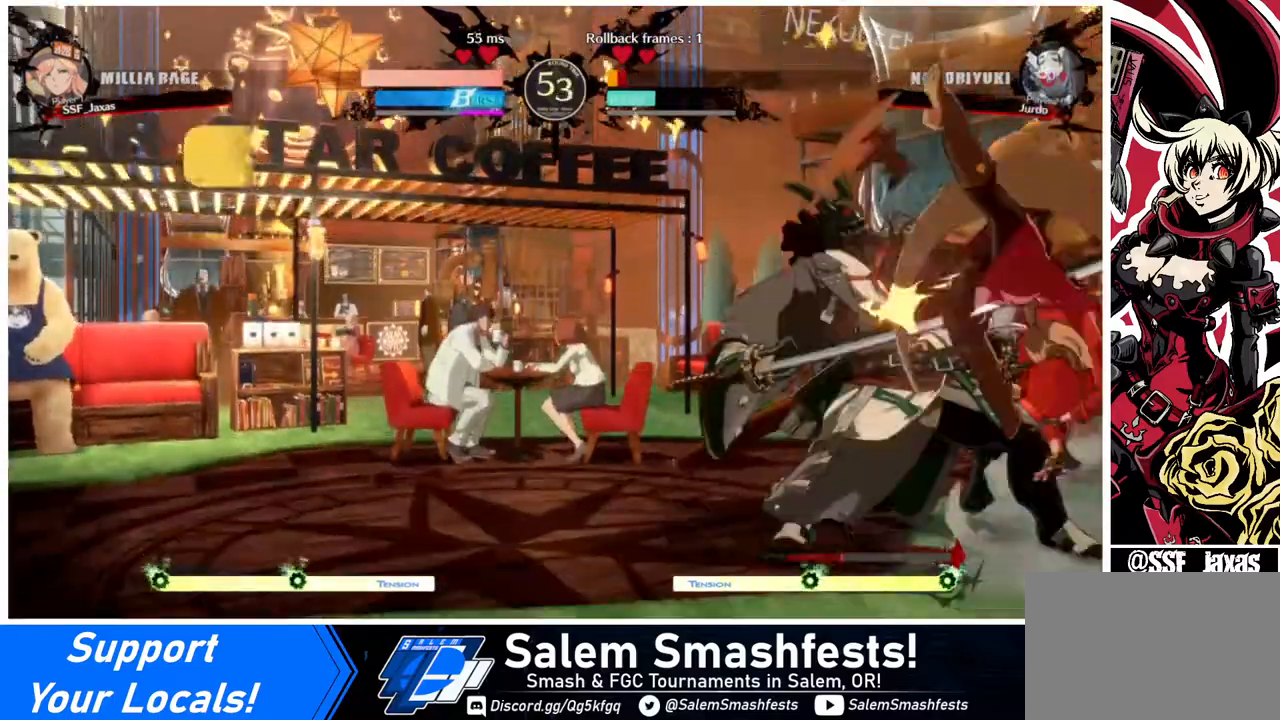
{"buttons": ["R2", "DPAD_DOWN"], "events": [[40, "DPAD_DOWN", "down"], [40, "SQUARE", "up"], [280, "SQUARE", "down"], [400, "SQUARE", "up"], [440, "R2", "down"]]}
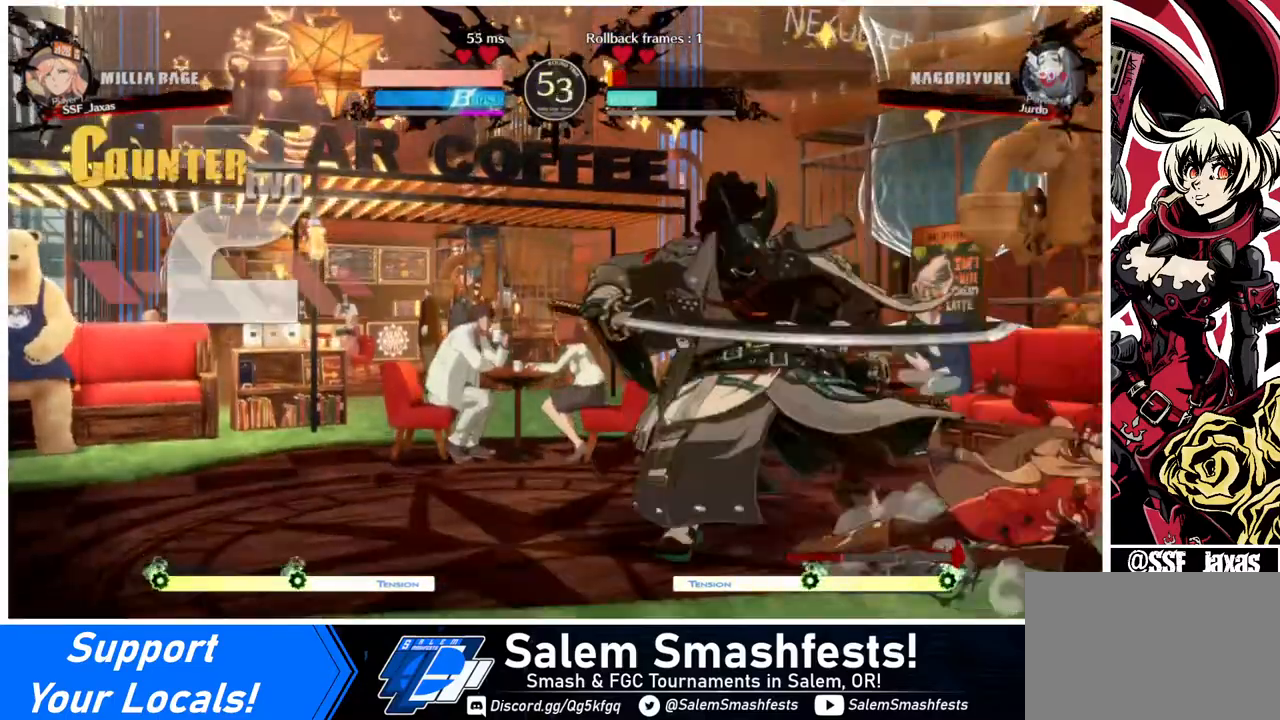
{"buttons": ["DPAD_LEFT"], "events": [[40, "DPAD_DOWN", "up"], [80, "R2", "up"], [200, "DPAD_DOWN", "down"], [200, "DPAD_LEFT", "down"], [240, "DPAD_DOWN", "up"], [320, "DPAD_DOWN", "down"], [360, "DPAD_LEFT", "up"], [360, "TRIANGLE", "down"], [400, "DPAD_DOWN", "up"], [400, "DPAD_LEFT", "down"], [400, "TRIANGLE", "up"]]}